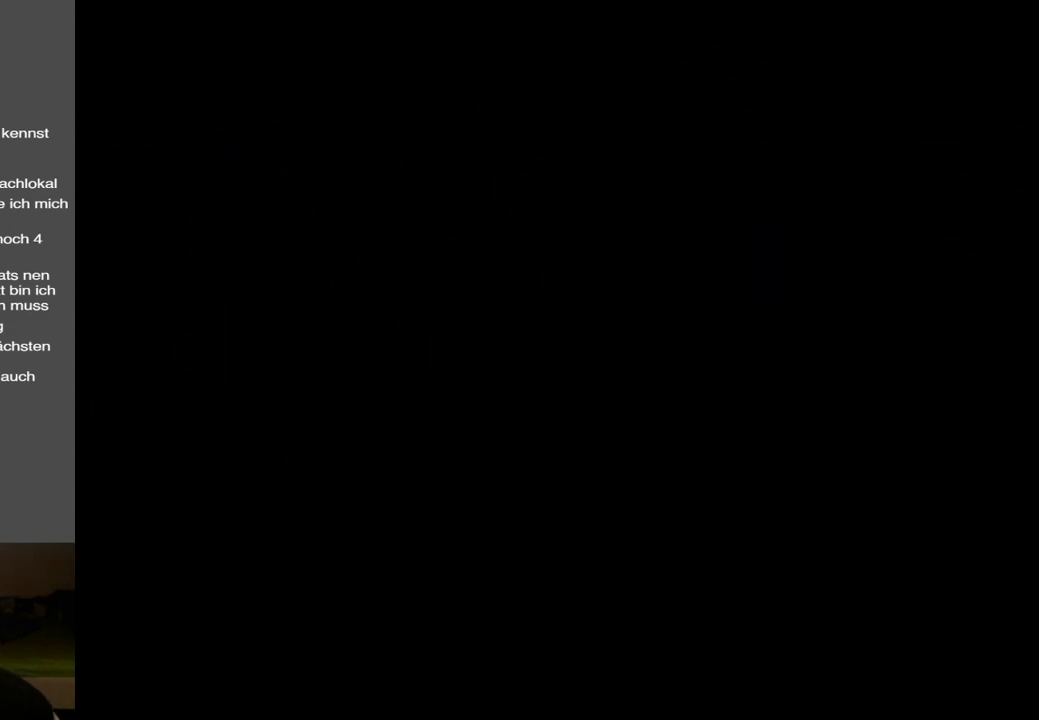
Gameplay with a controller (Xbox layout); each line is a JSON object with the inputs held at the frame after it. "events" lists button and stick changes between this image and that frame as [ms after this image, input, new state], when the widget could be followed in between. Not read: L3 R3.
{"buttons": [], "left_stick": "center", "right_stick": "center", "events": []}
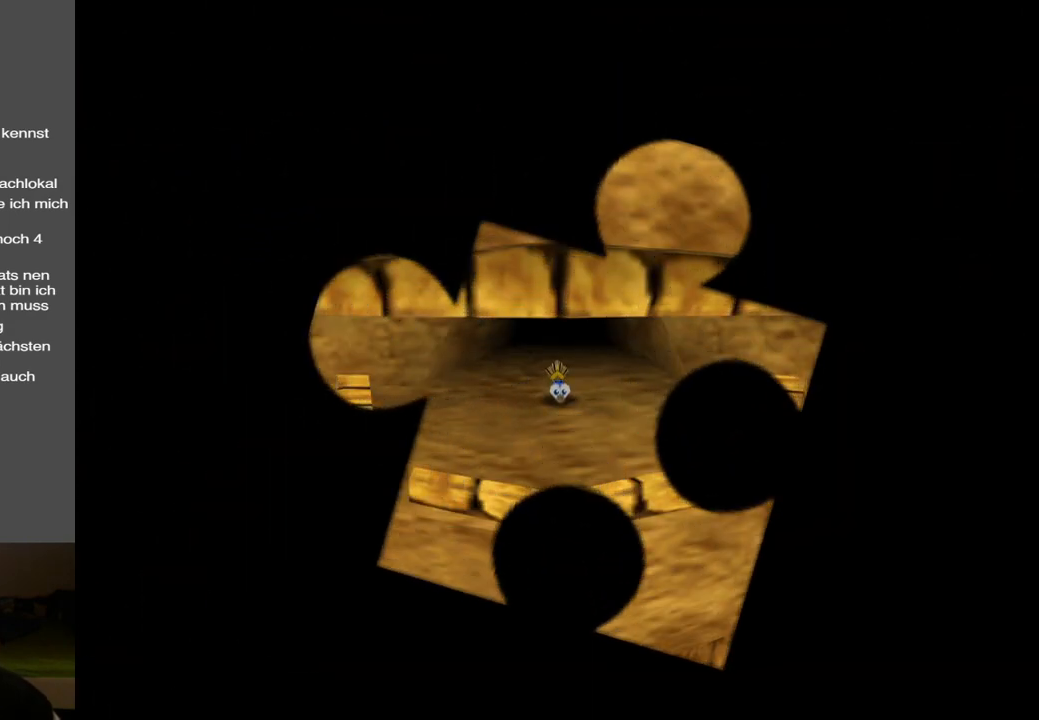
{"buttons": [], "left_stick": "center", "right_stick": "center", "events": []}
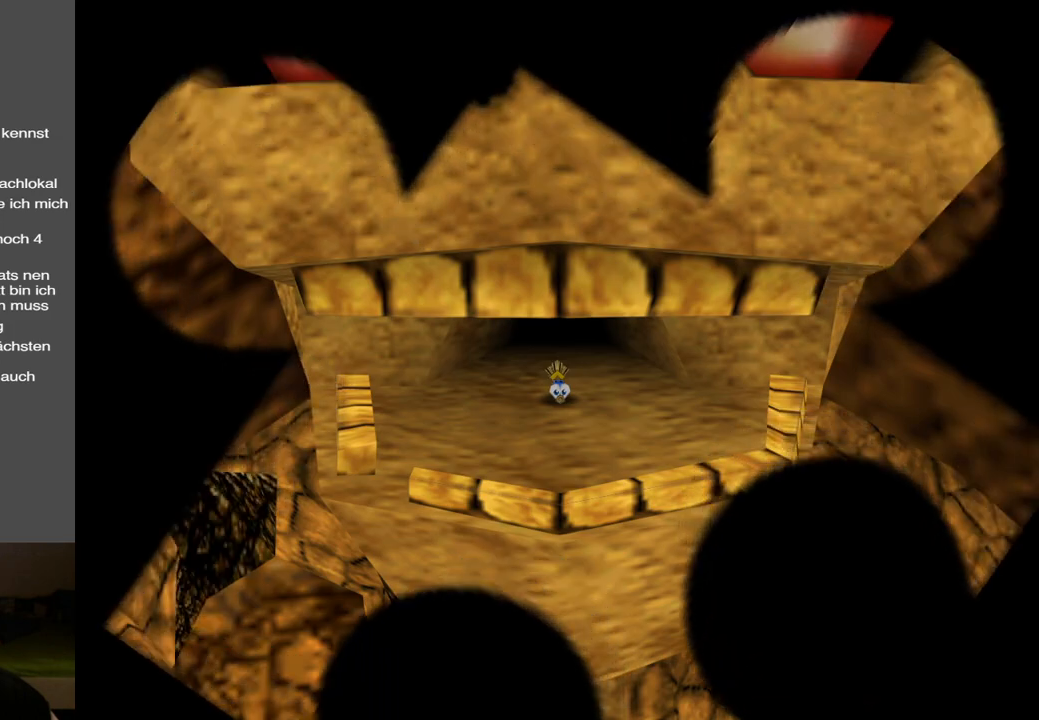
{"buttons": [], "left_stick": "center", "right_stick": "center", "events": []}
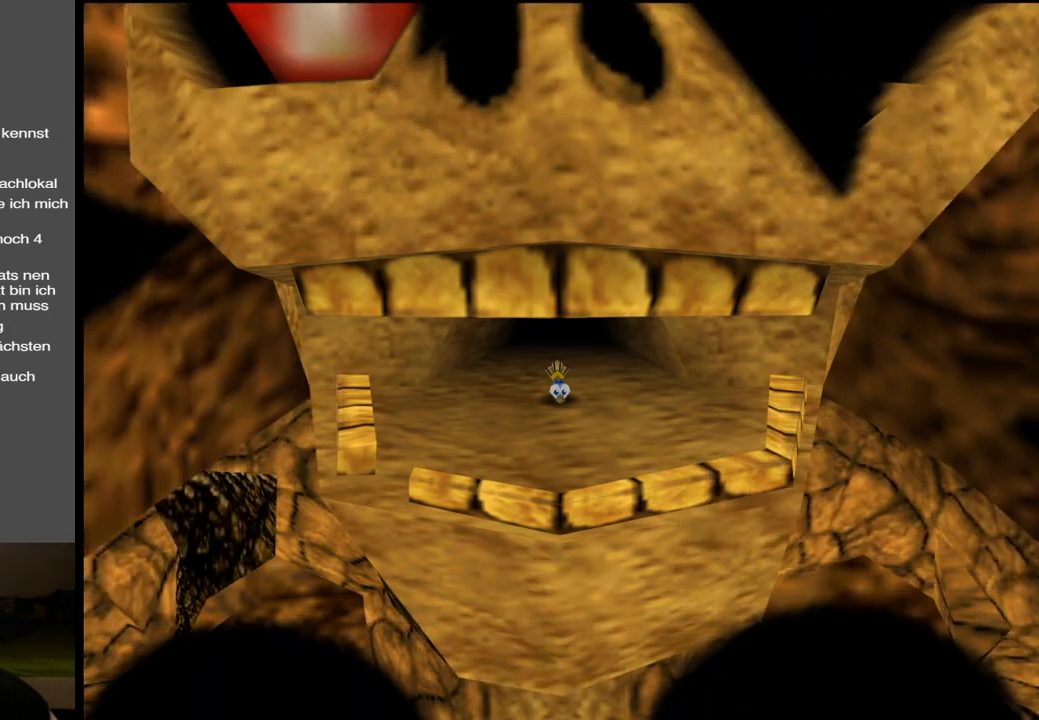
{"buttons": [], "left_stick": "down-left", "right_stick": "center", "events": [[300, "left_stick", "down-left"]]}
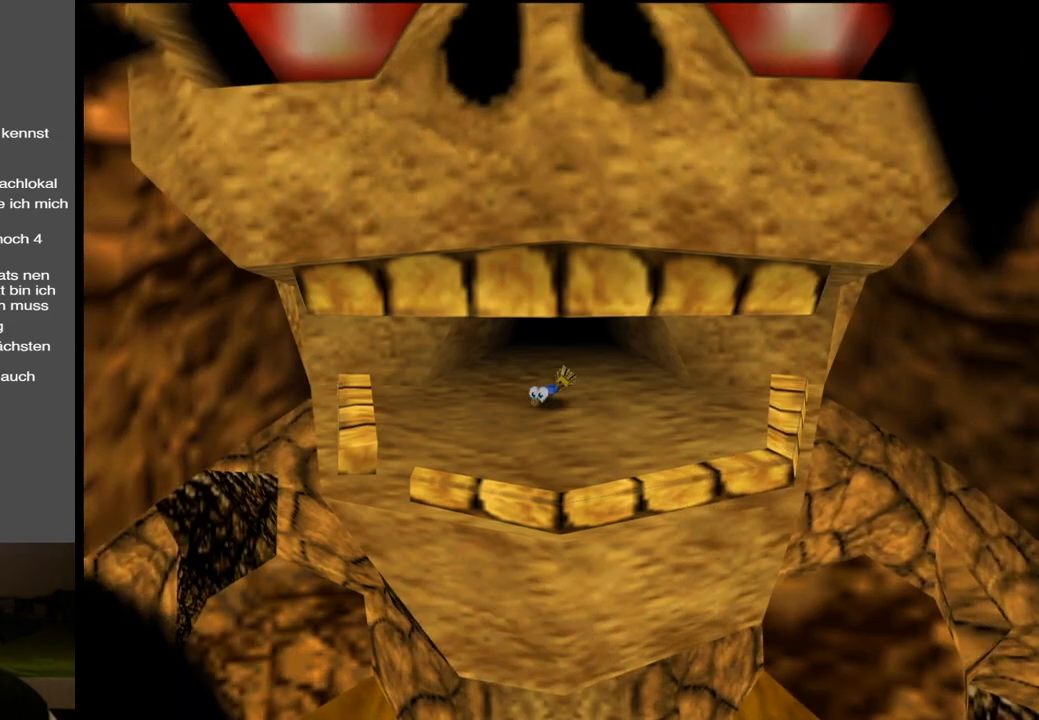
{"buttons": [], "left_stick": "down-left", "right_stick": "center", "events": []}
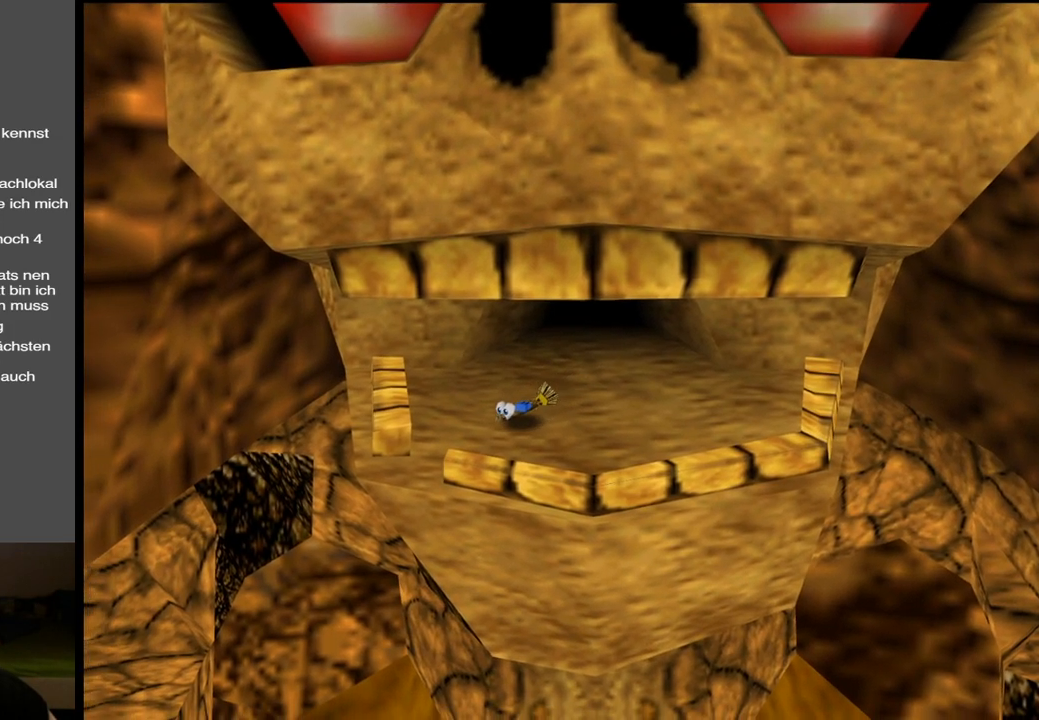
{"buttons": [], "left_stick": "down", "right_stick": "center", "events": [[33, "left_stick", "down"]]}
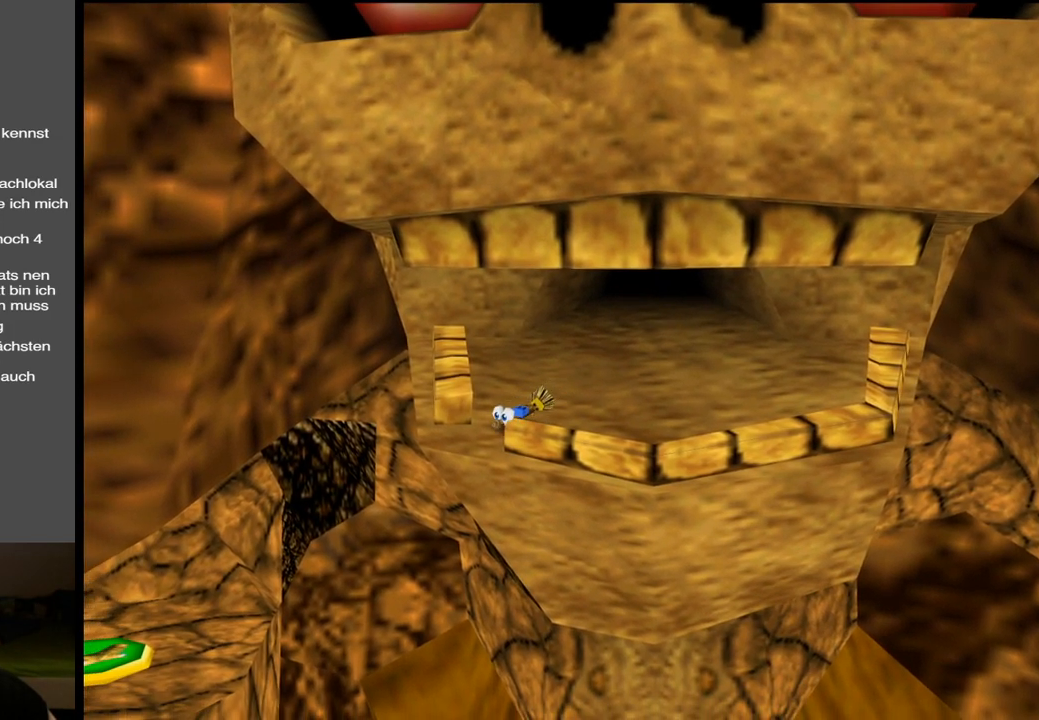
{"buttons": [], "left_stick": "down", "right_stick": "center", "events": []}
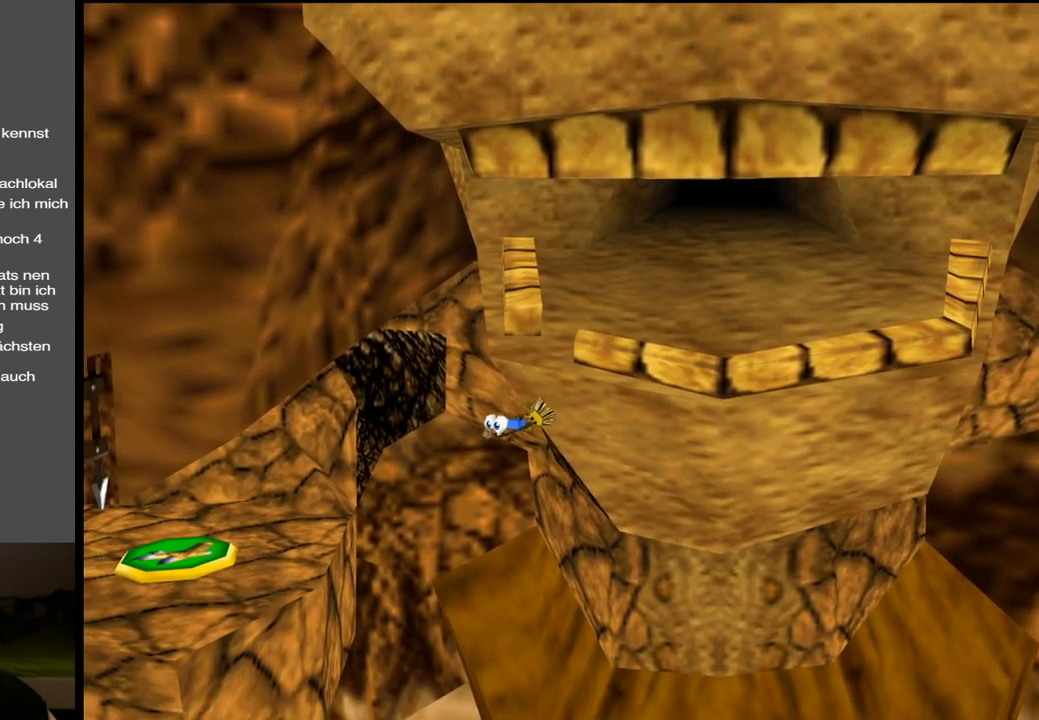
{"buttons": [], "left_stick": "down", "right_stick": "center", "events": []}
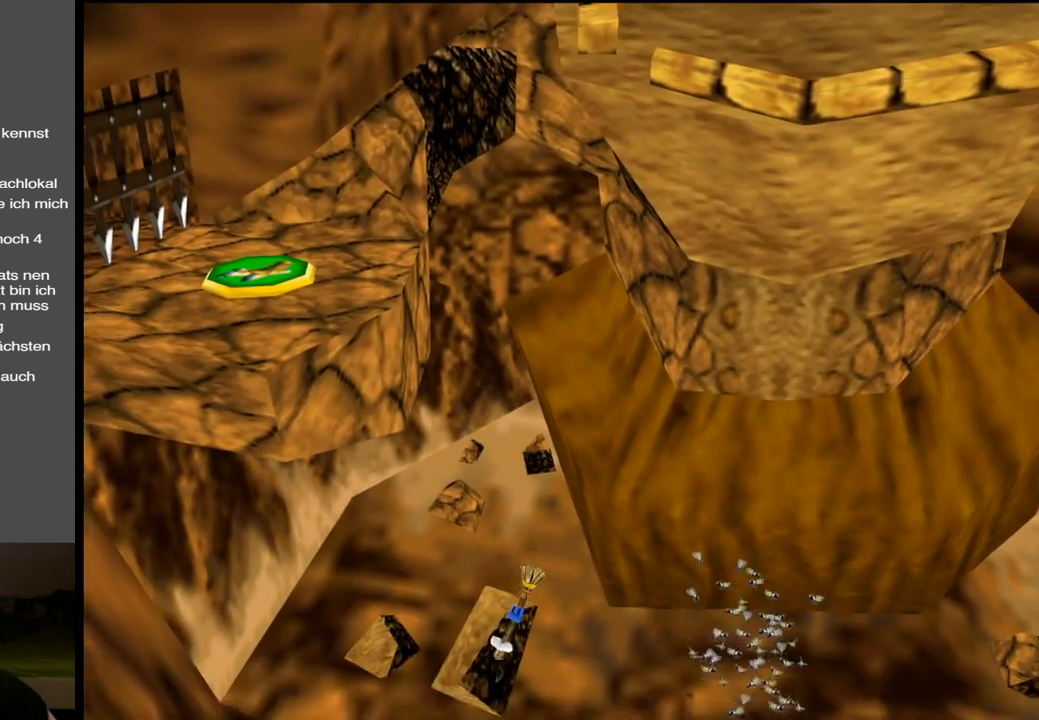
{"buttons": [], "left_stick": "down", "right_stick": "center", "events": []}
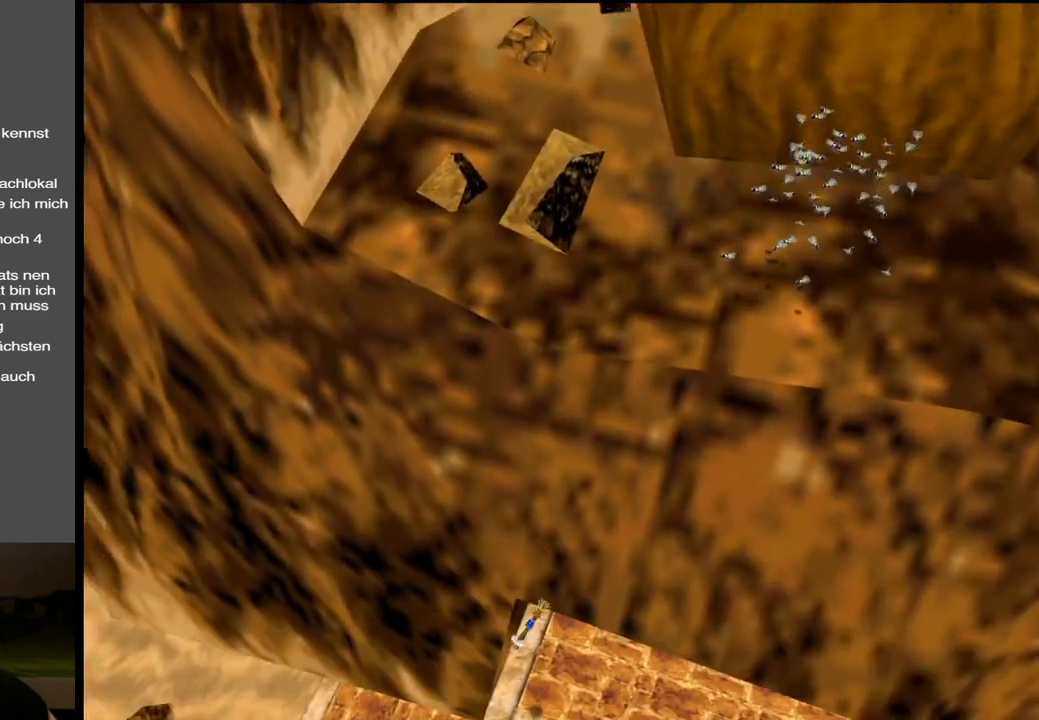
{"buttons": [], "left_stick": "down", "right_stick": "center", "events": []}
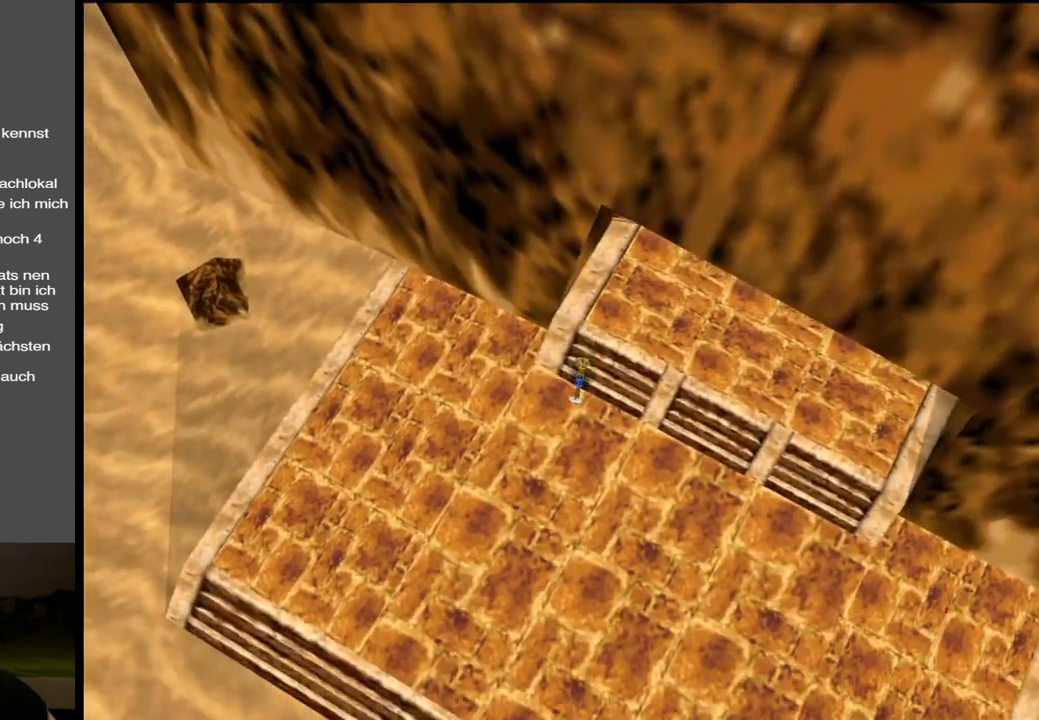
{"buttons": [], "left_stick": "up-right", "right_stick": "center", "events": [[217, "left_stick", "down-right"], [400, "left_stick", "right"], [500, "left_stick", "up-right"]]}
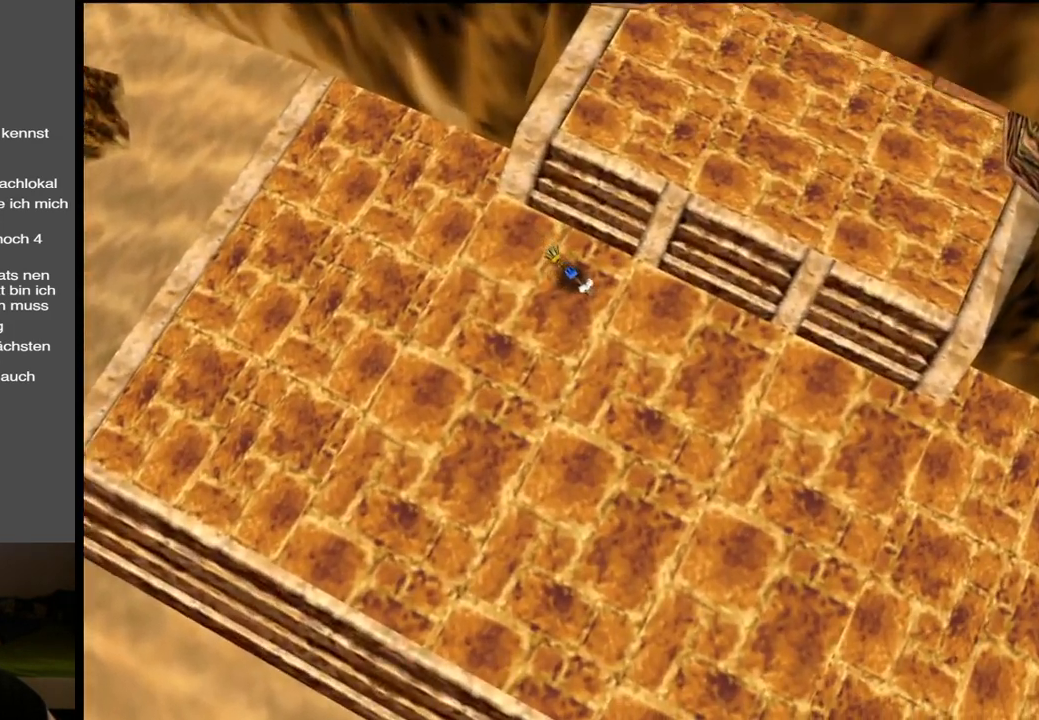
{"buttons": [], "left_stick": "up-right", "right_stick": "center", "events": []}
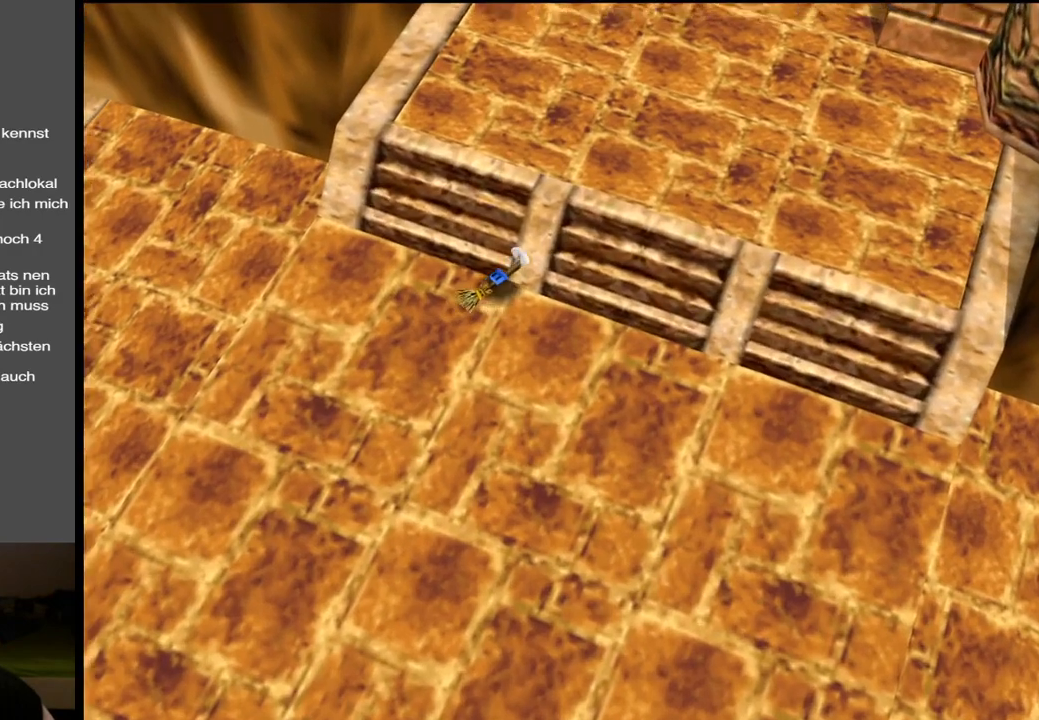
{"buttons": [], "left_stick": "up-right", "right_stick": "center", "events": []}
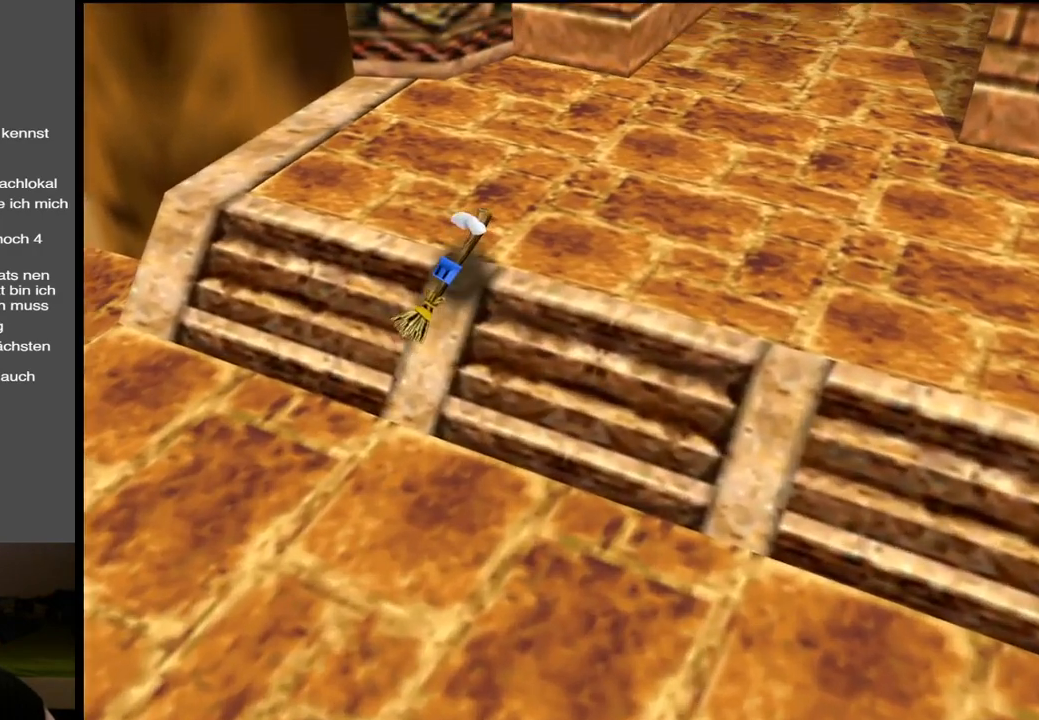
{"buttons": [], "left_stick": "up-right", "right_stick": "center", "events": []}
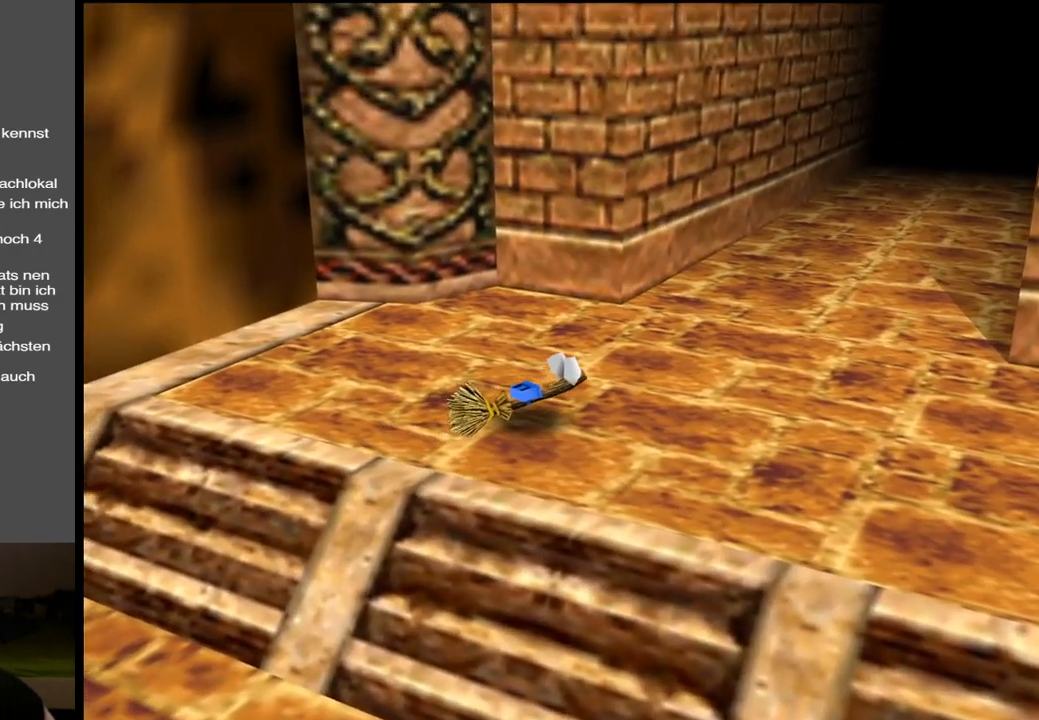
{"buttons": [], "left_stick": "up-right", "right_stick": "center", "events": []}
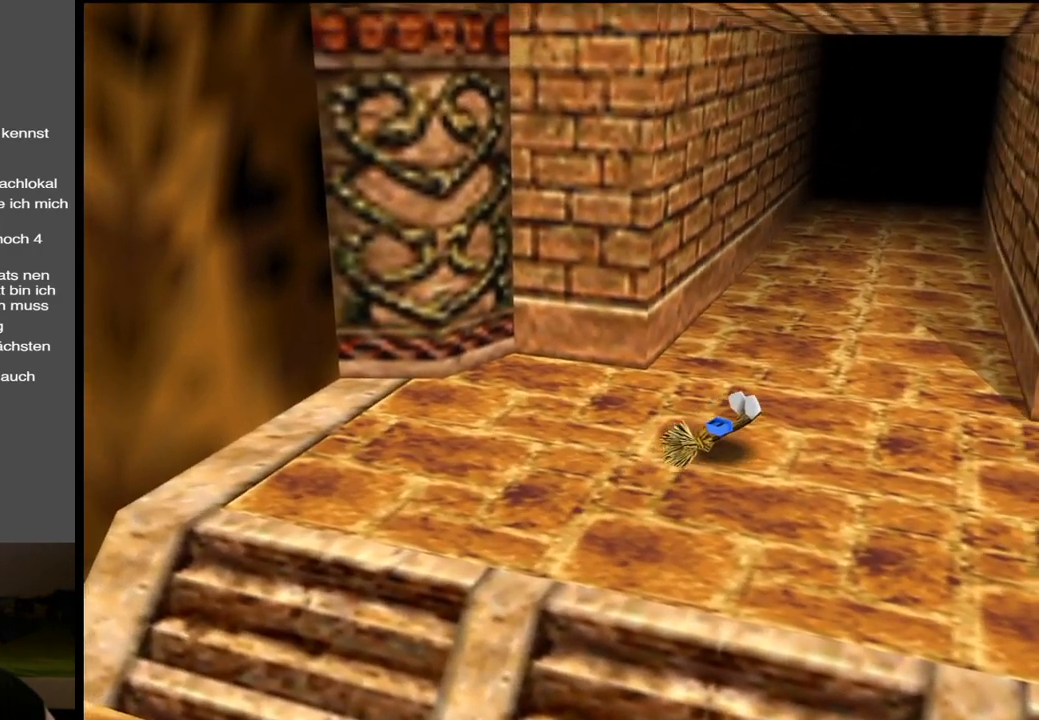
{"buttons": [], "left_stick": "up-right", "right_stick": "center", "events": []}
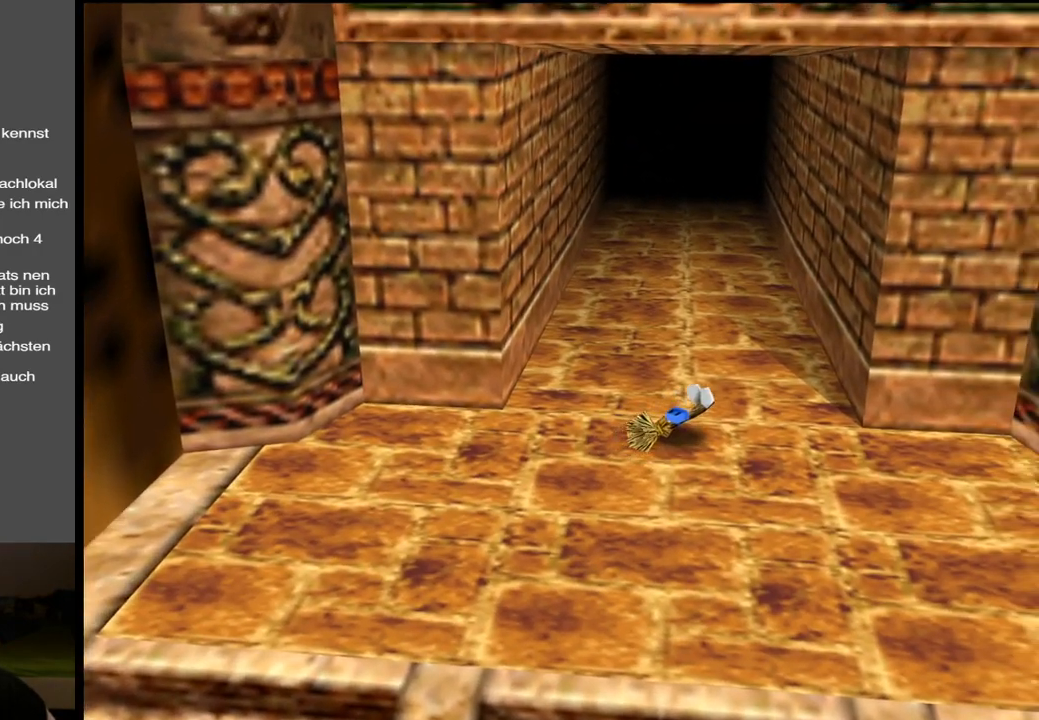
{"buttons": [], "left_stick": "up-right", "right_stick": "center", "events": []}
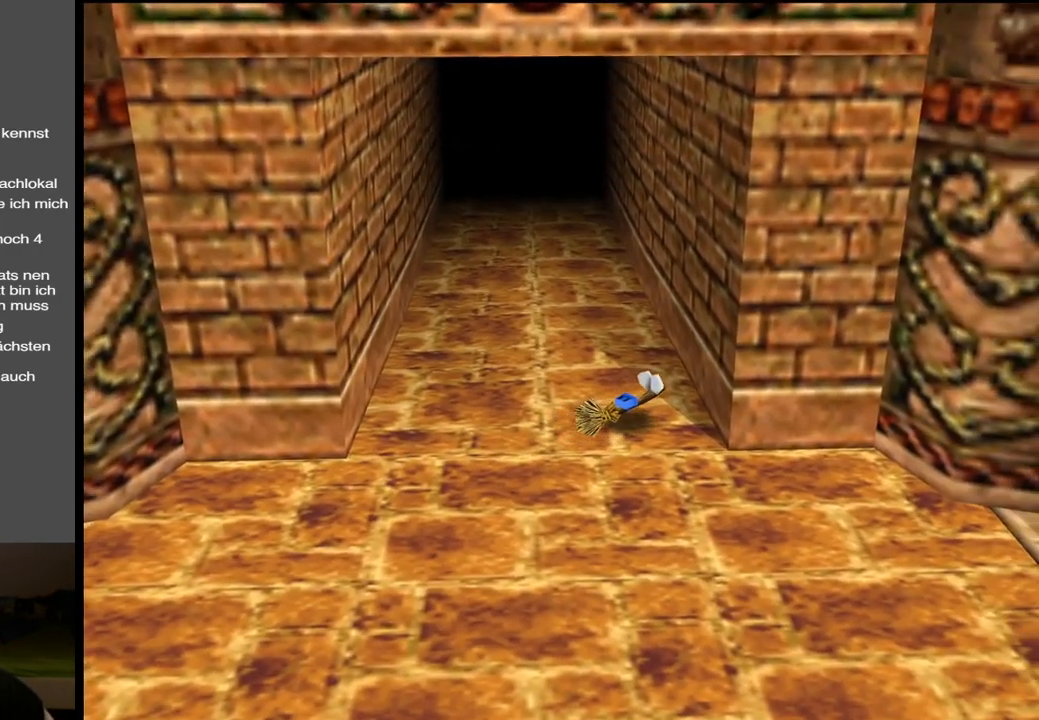
{"buttons": [], "left_stick": "up", "right_stick": "center", "events": [[83, "left_stick", "up"]]}
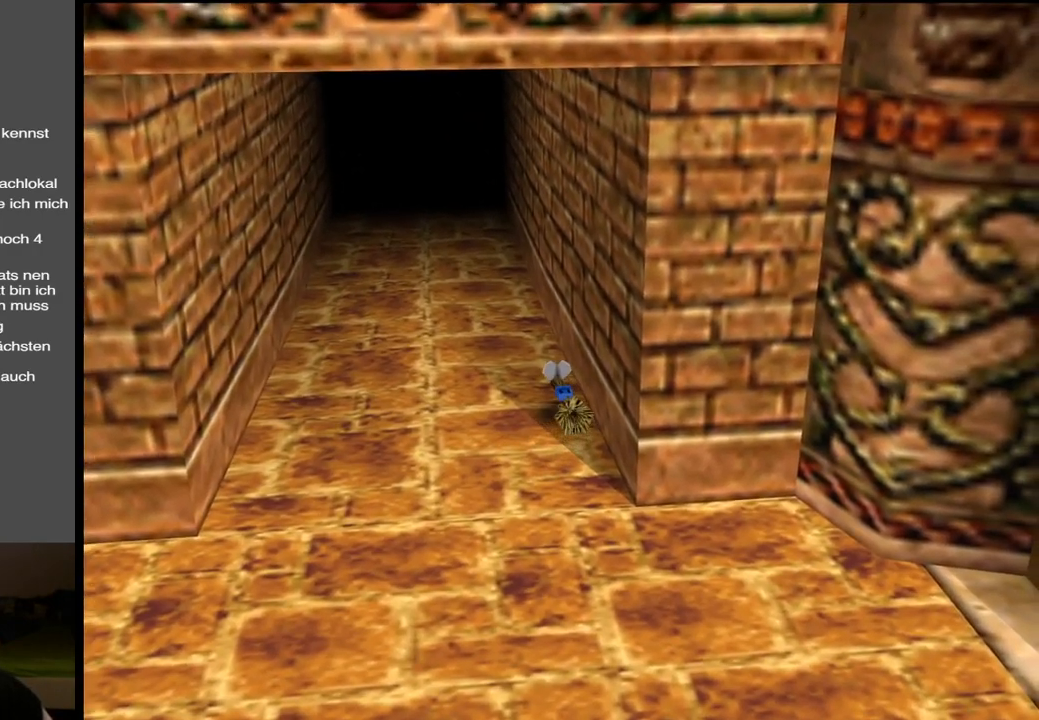
{"buttons": [], "left_stick": "up", "right_stick": "center", "events": []}
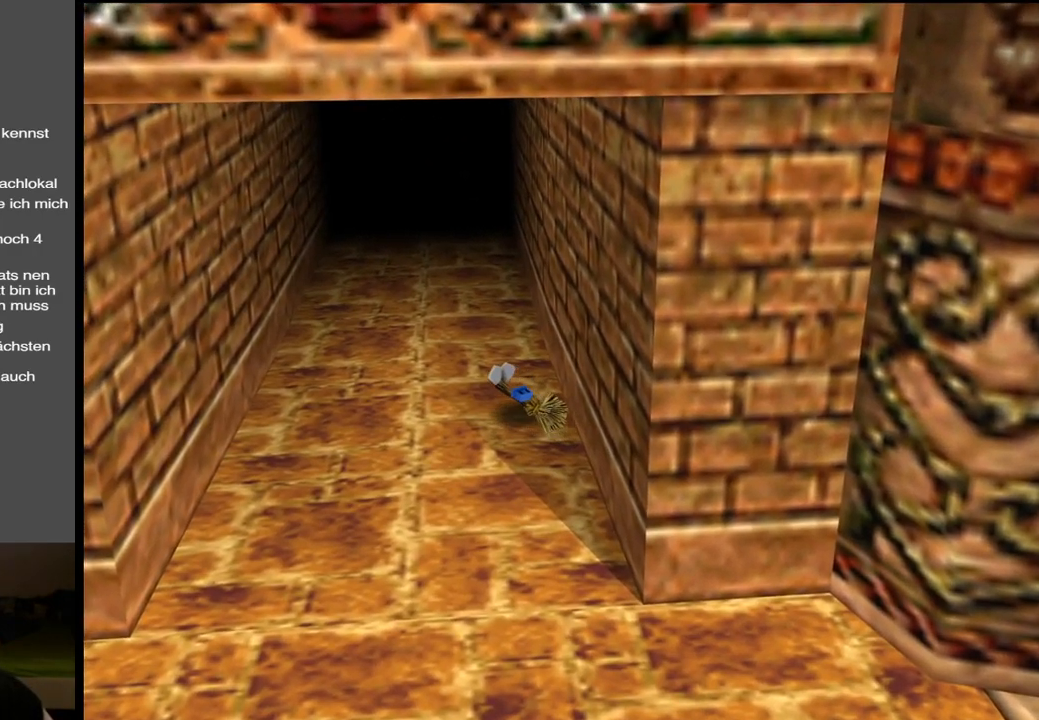
{"buttons": [], "left_stick": "up", "right_stick": "center", "events": []}
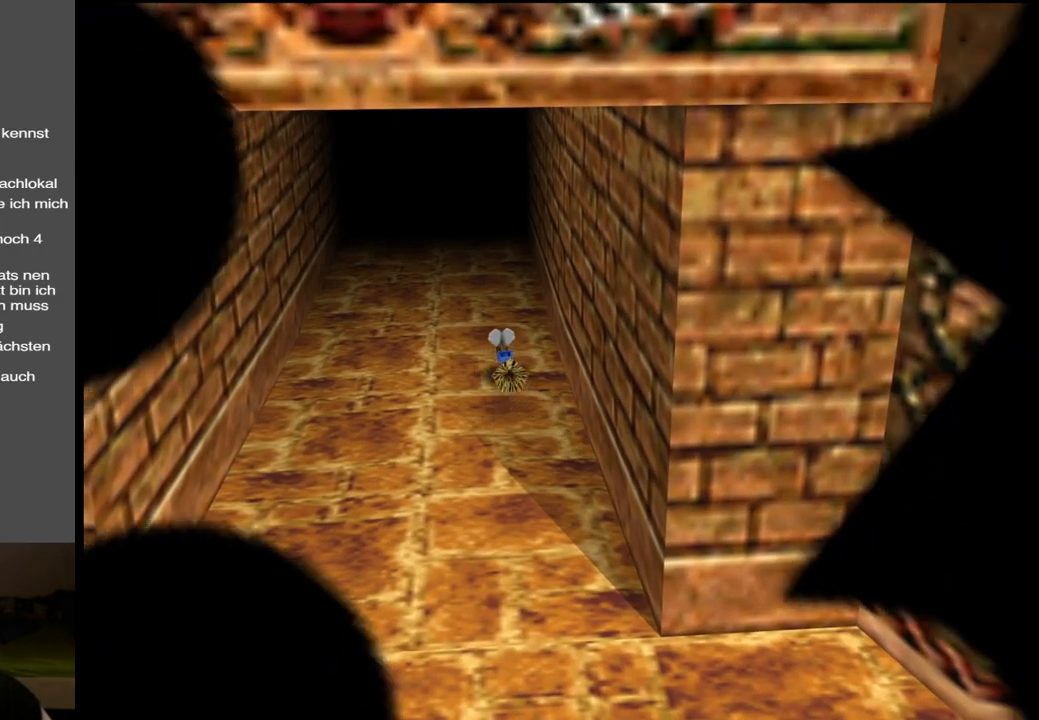
{"buttons": [], "left_stick": "up", "right_stick": "center", "events": []}
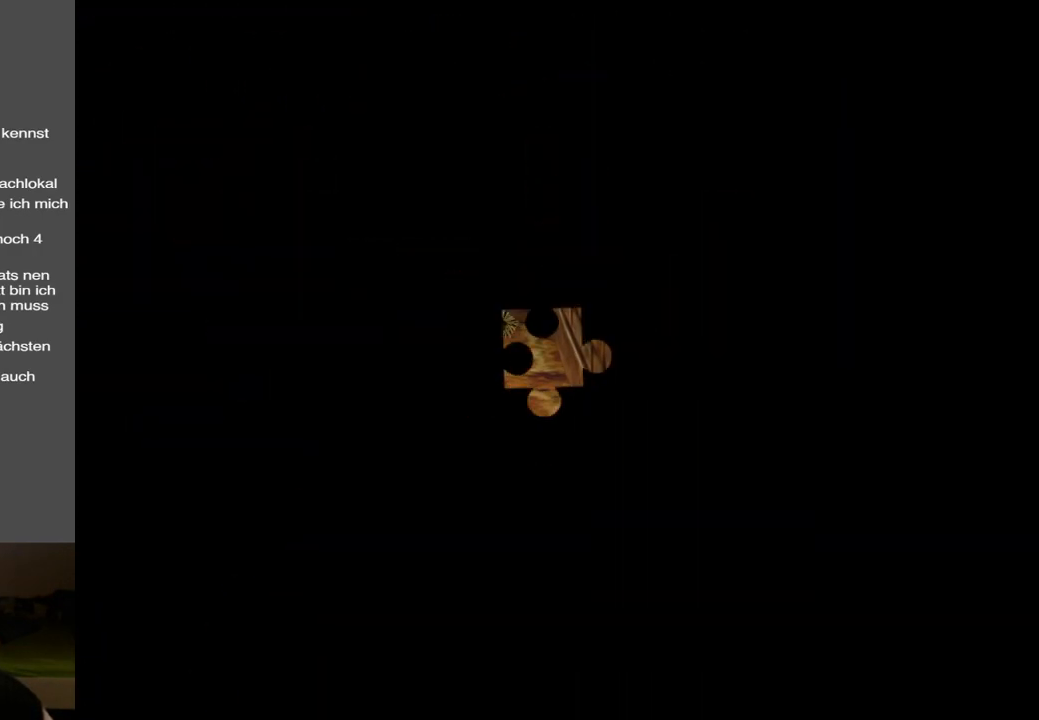
{"buttons": [], "left_stick": "up", "right_stick": "center", "events": []}
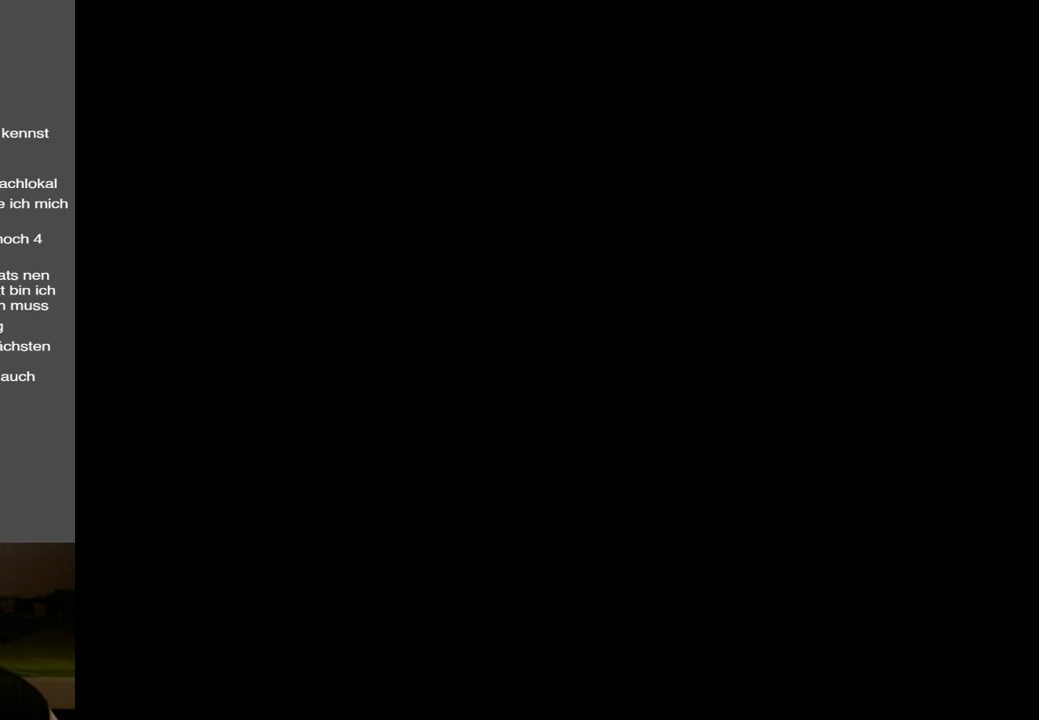
{"buttons": [], "left_stick": "center", "right_stick": "center", "events": [[33, "left_stick", "center"]]}
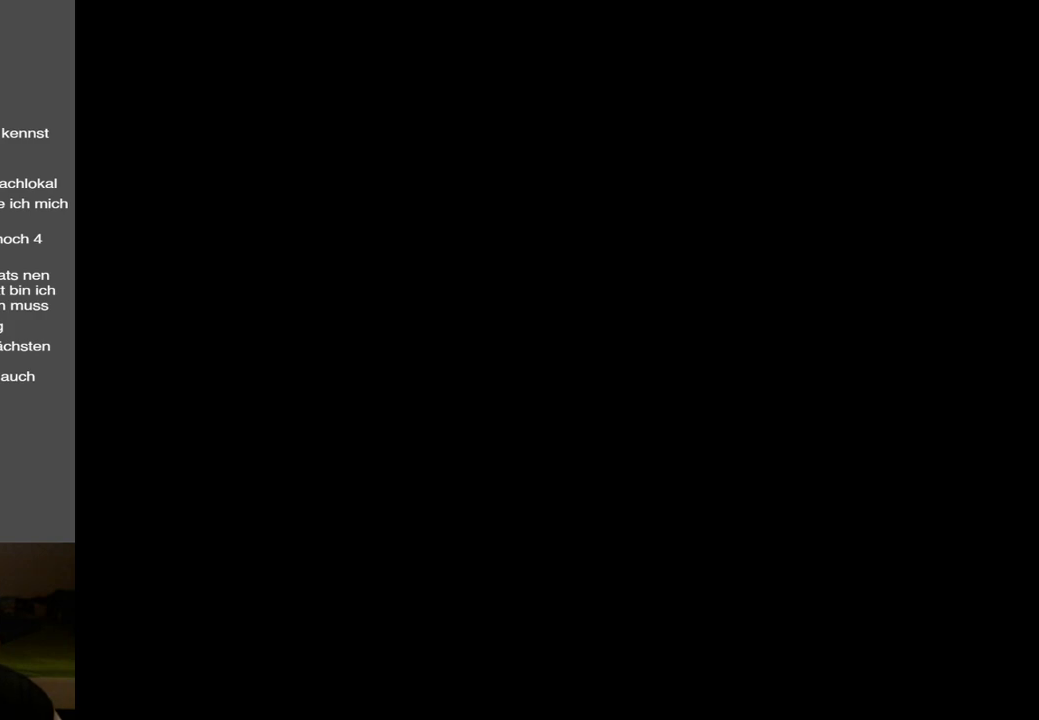
{"buttons": [], "left_stick": "center", "right_stick": "center", "events": []}
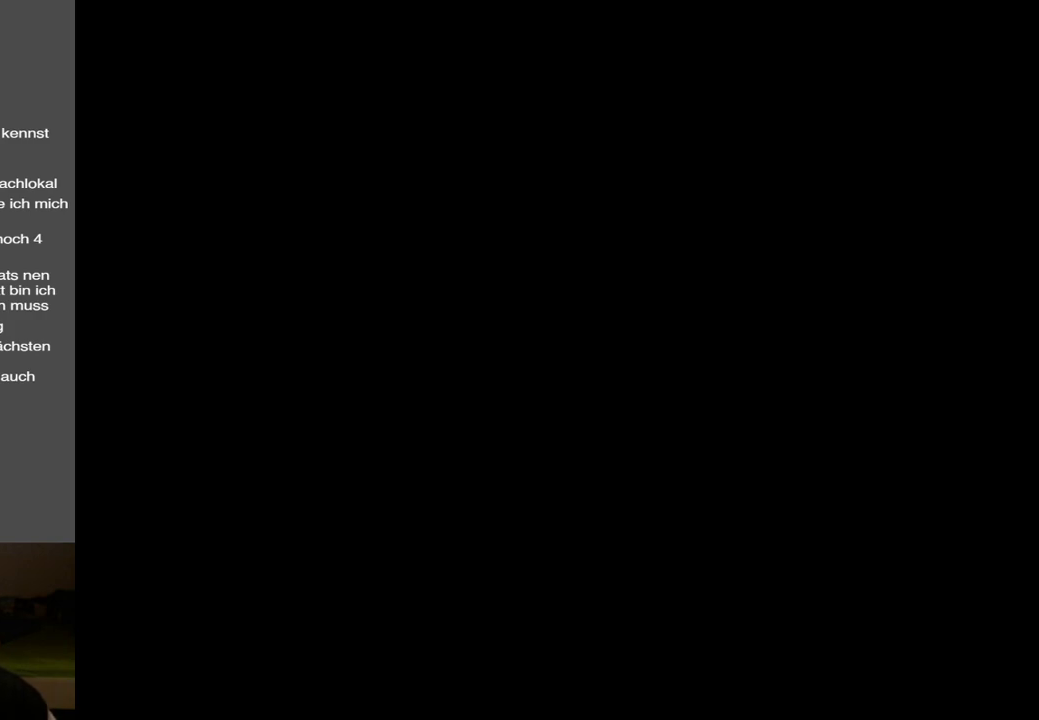
{"buttons": [], "left_stick": "center", "right_stick": "center", "events": []}
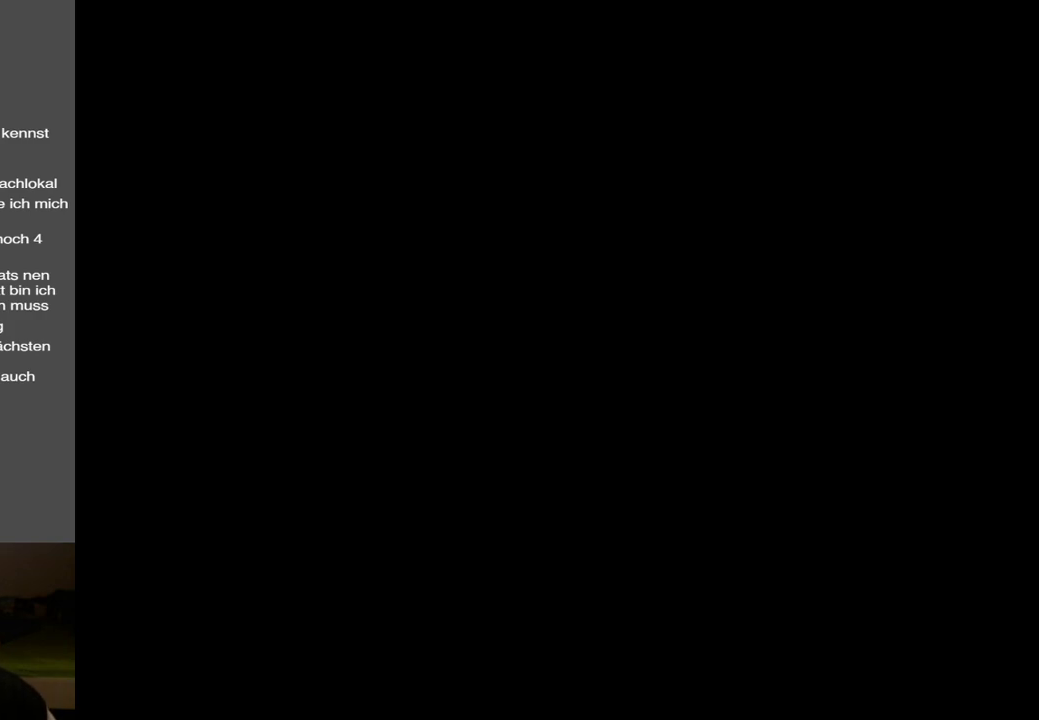
{"buttons": [], "left_stick": "center", "right_stick": "center", "events": []}
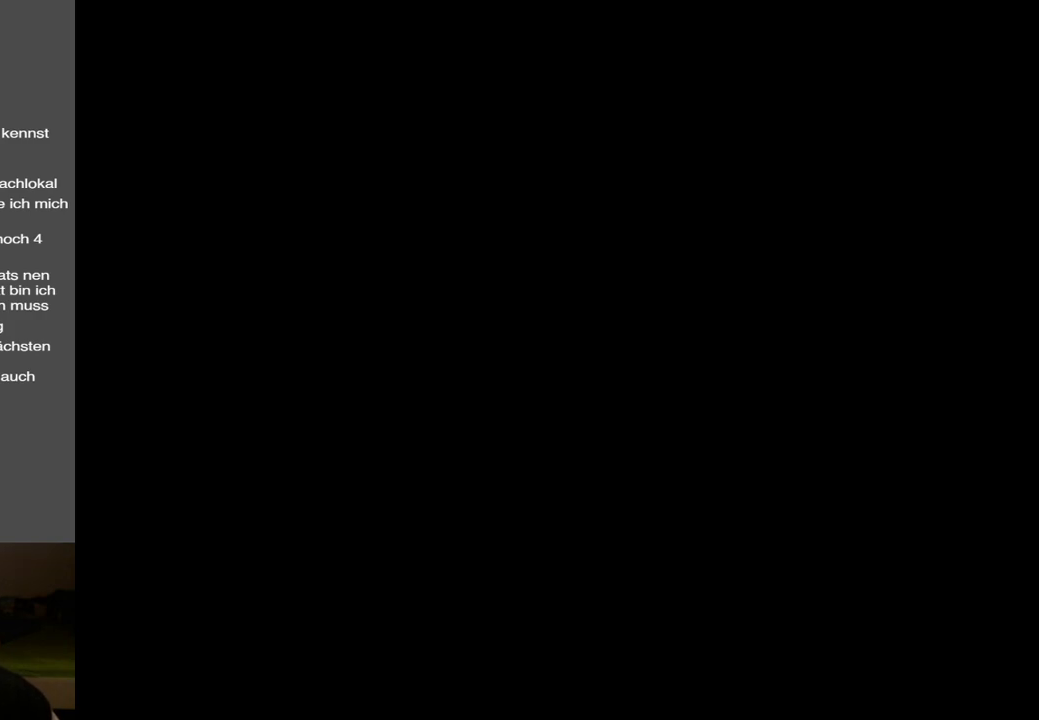
{"buttons": [], "left_stick": "center", "right_stick": "center", "events": []}
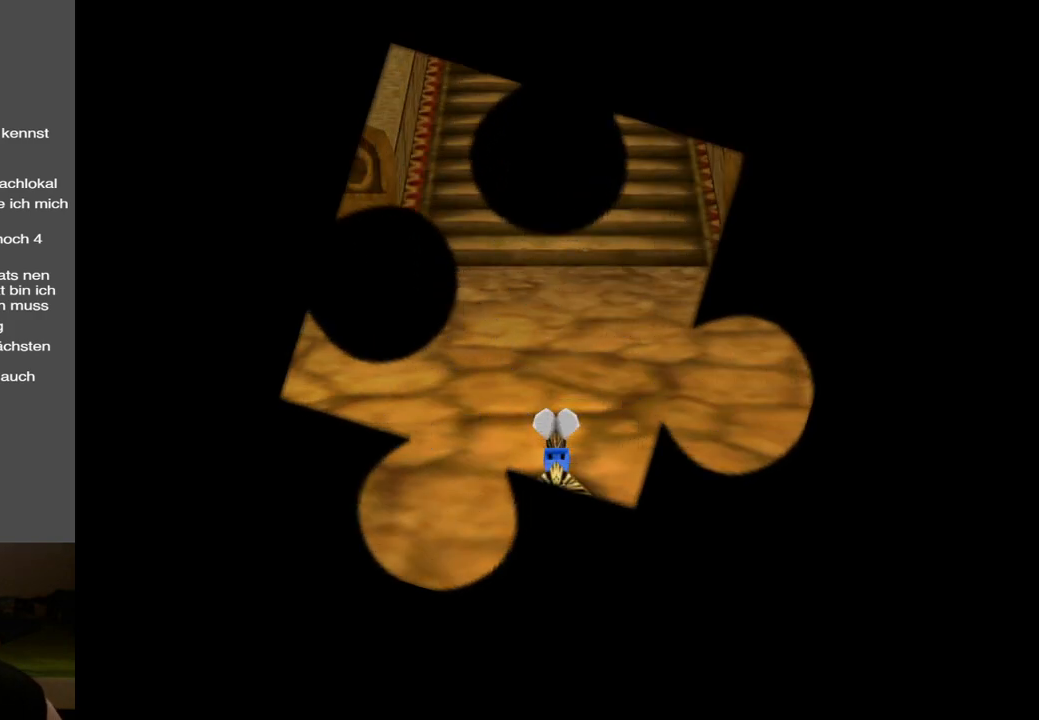
{"buttons": [], "left_stick": "center", "right_stick": "center", "events": []}
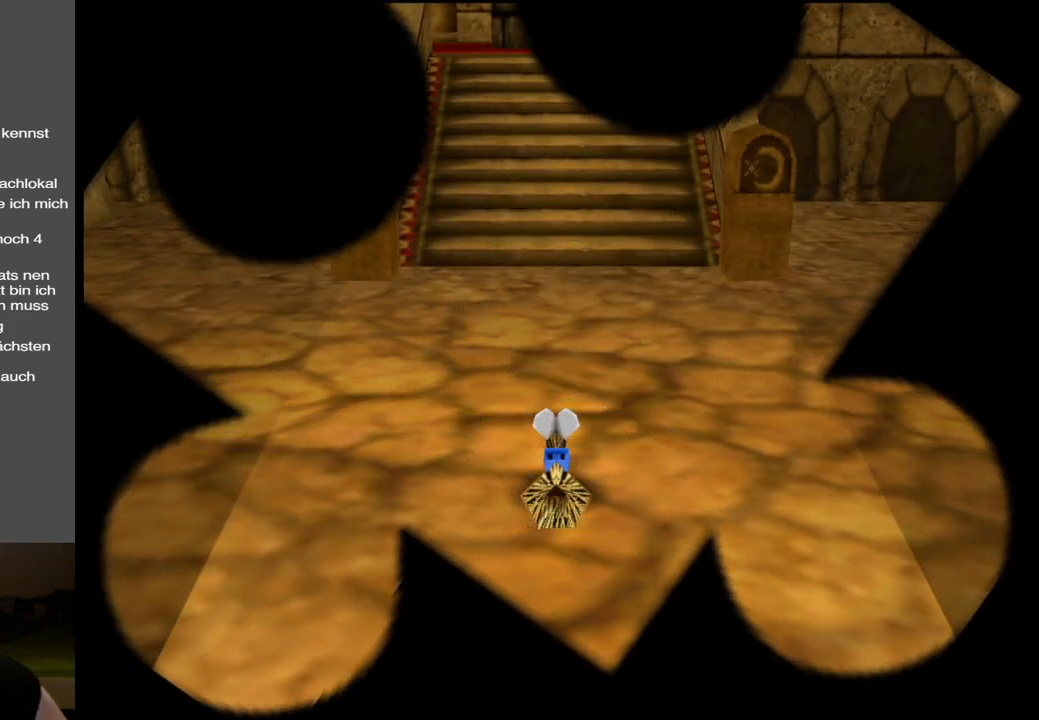
{"buttons": [], "left_stick": "center", "right_stick": "center", "events": []}